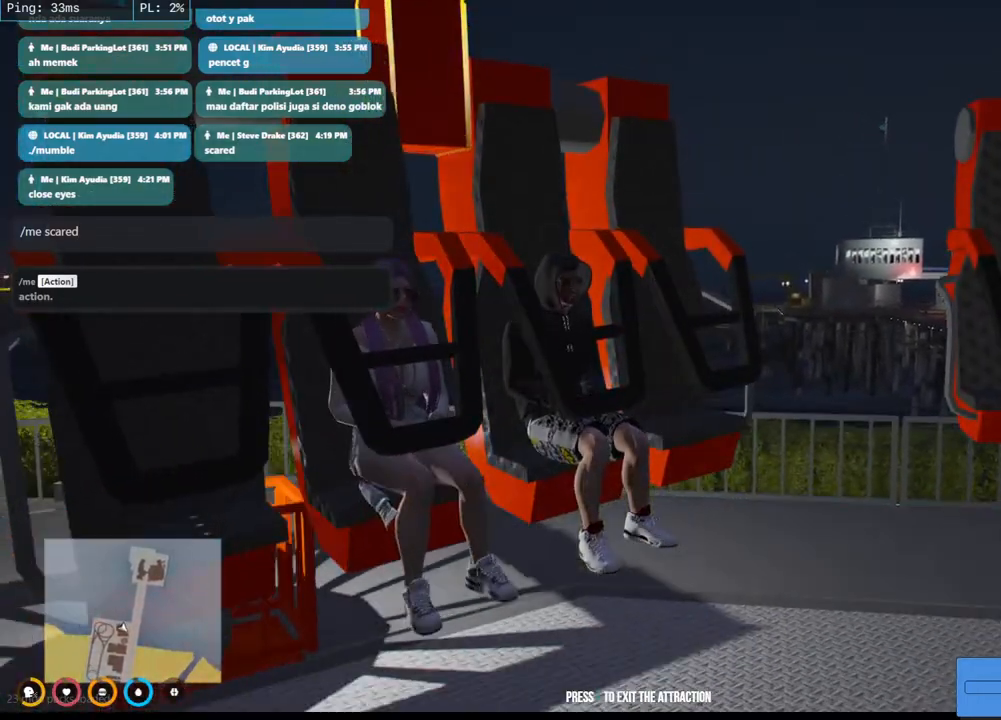
Gameplay with keyboard and mouse; each line is a JSON object with the keys and mouse buttons held at the frame after it. "events" lists presses ("down") and releases ("up") of "a", "ctrl", "d", "e", "q", "s", "shift", "space", "w", "mouse_left", "mouse_wheel", "mouse_right", "mouse_mb4" and "mouse_mb5" between this image and that frame as [ms after this image, input, new state], when the widget could be followed in between. "mouse_left", "mouse_wheel", "mouse_right", "mouse_mb4", "mouse_mb5" = the "left", "wheel", "right", "mb4", "mb5" buttons of the "mouse" list. No other keys are recorded. "wheel" means that the mouse wheel is clicked or scrolled. Mouse movement is not recorded.
{"keys": [], "mouse": ["mb4"], "events": []}
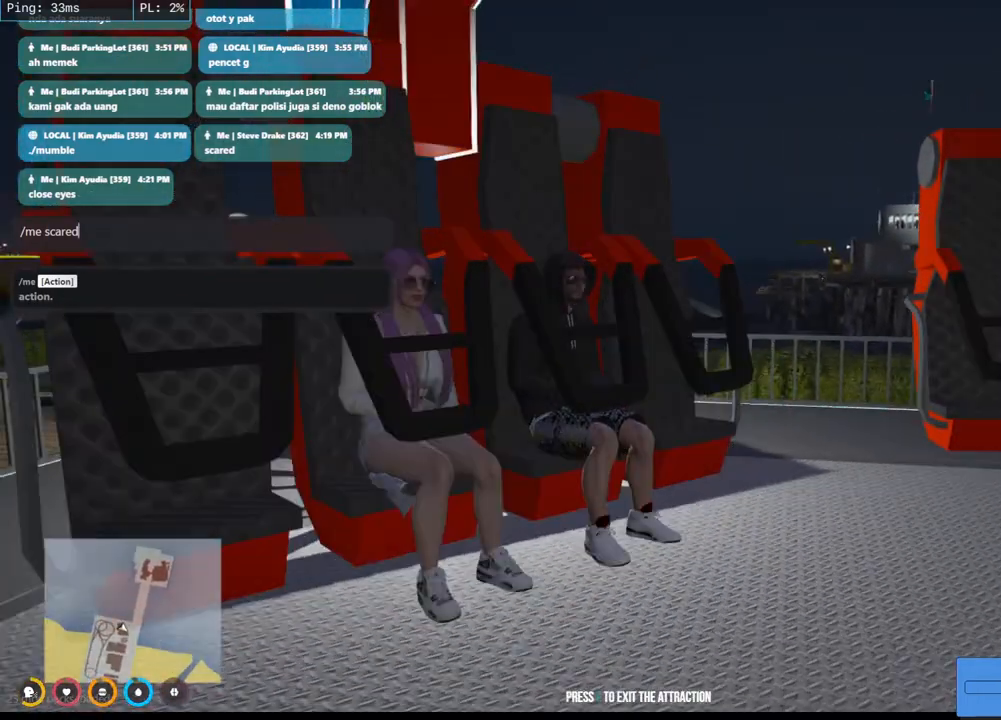
{"keys": [], "mouse": ["mb4"], "events": []}
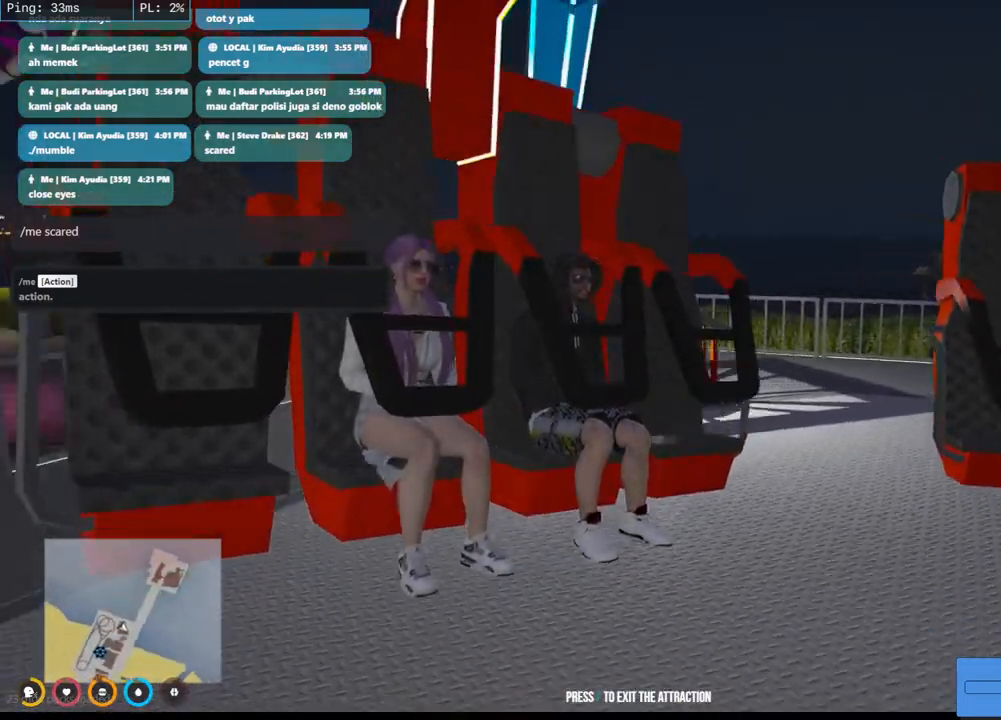
{"keys": [], "mouse": ["mb4"], "events": []}
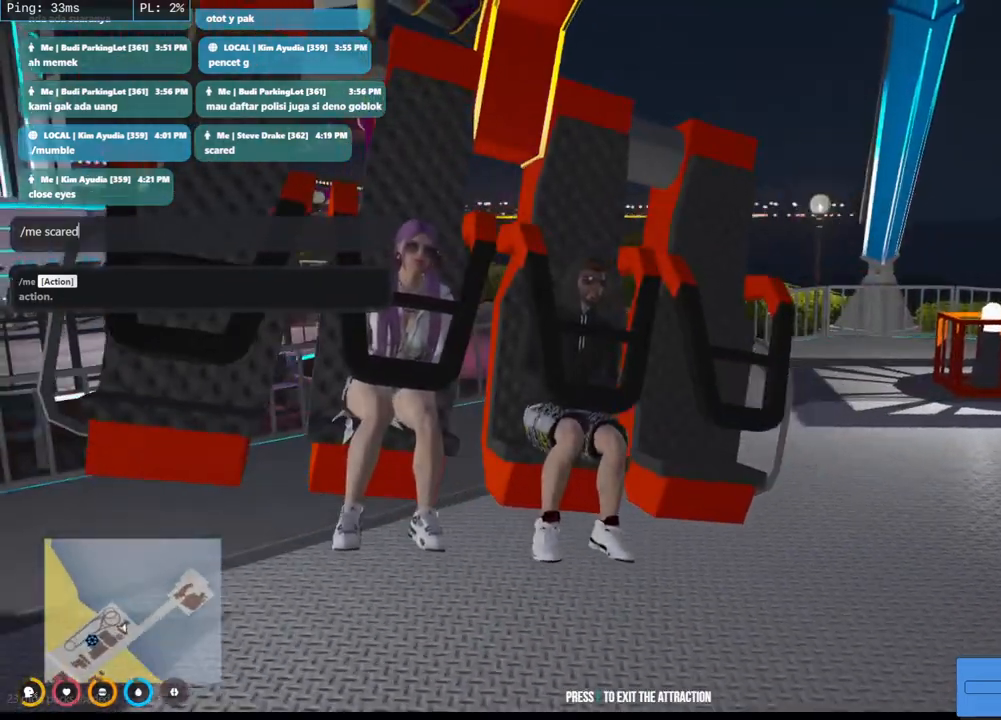
{"keys": [], "mouse": ["mb4"], "events": []}
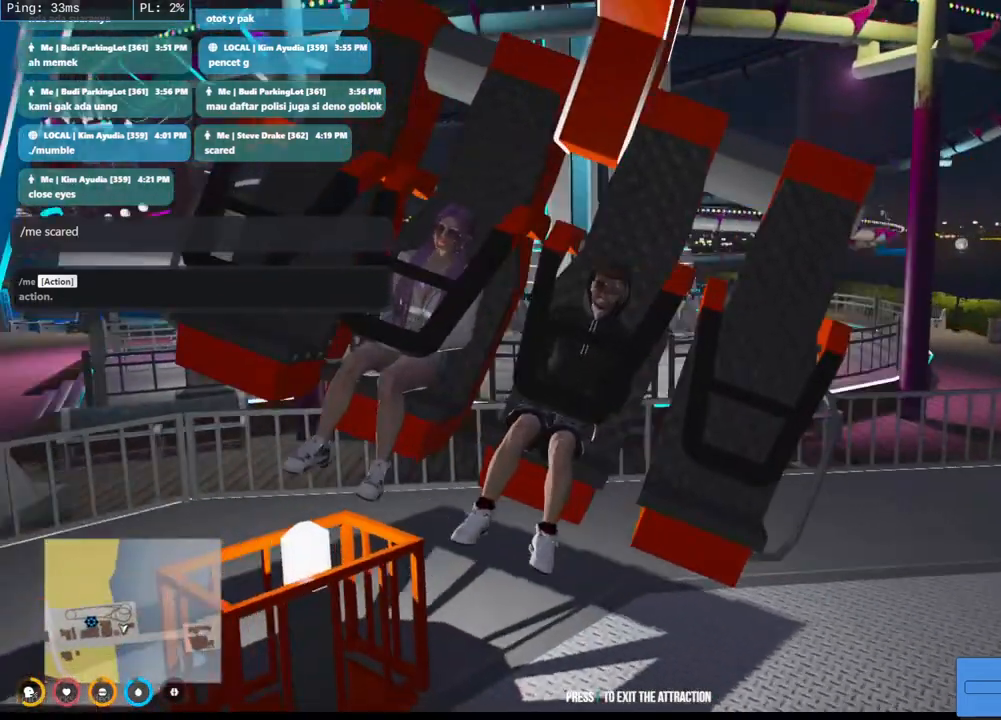
{"keys": [], "mouse": ["mb4"], "events": []}
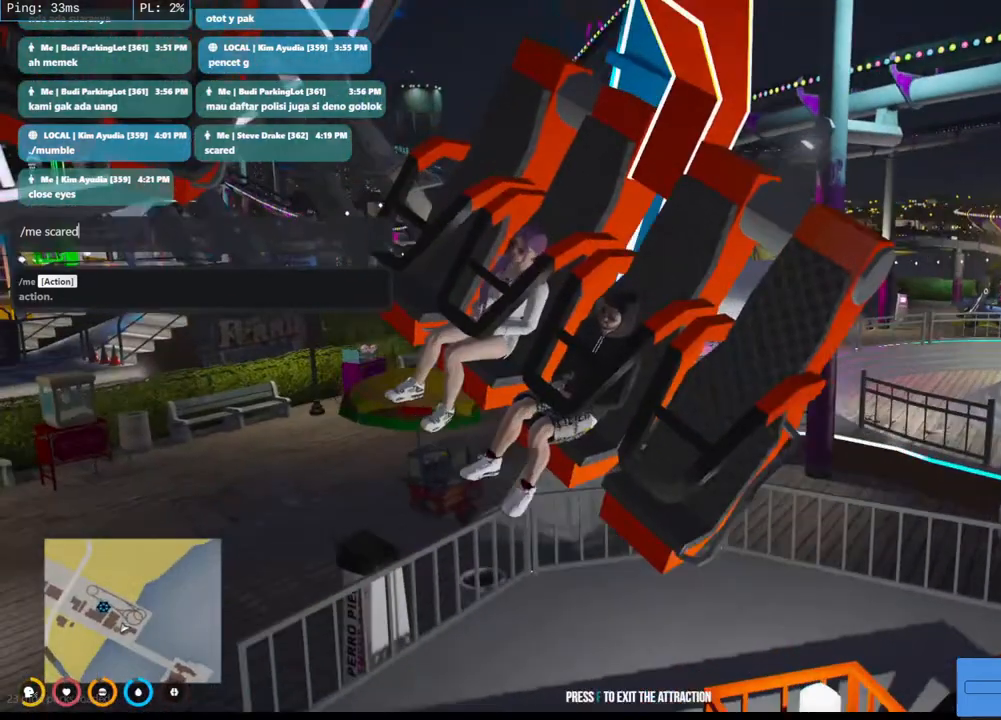
{"keys": [], "mouse": ["mb4"], "events": []}
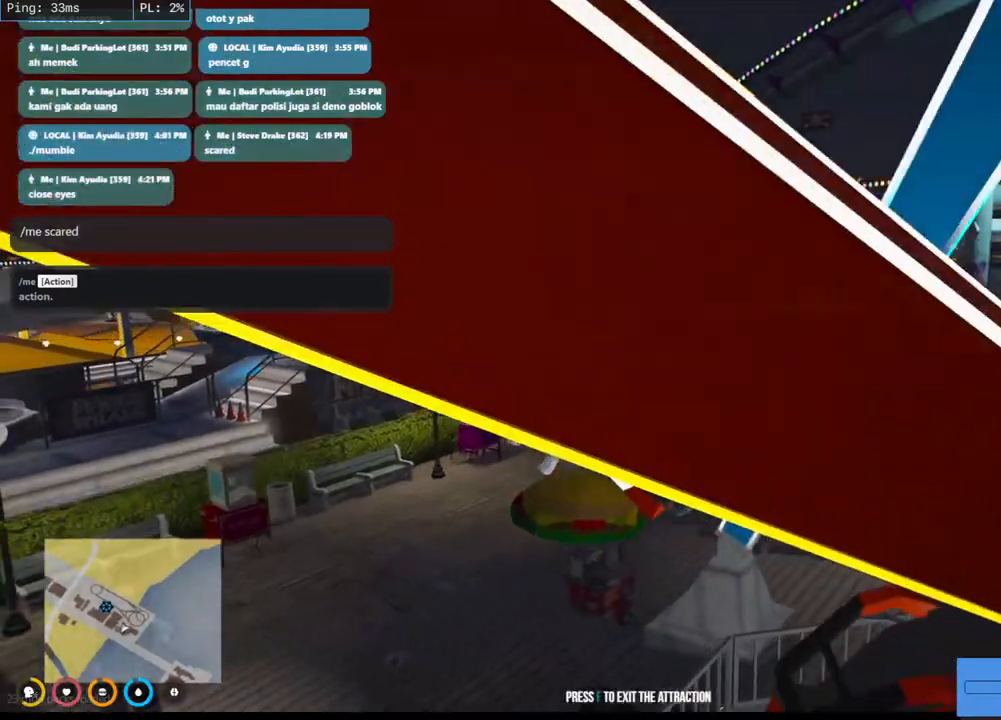
{"keys": [], "mouse": ["mb4"], "events": [[450, "mouse_mb5", "down"], [500, "mouse_mb5", "up"]]}
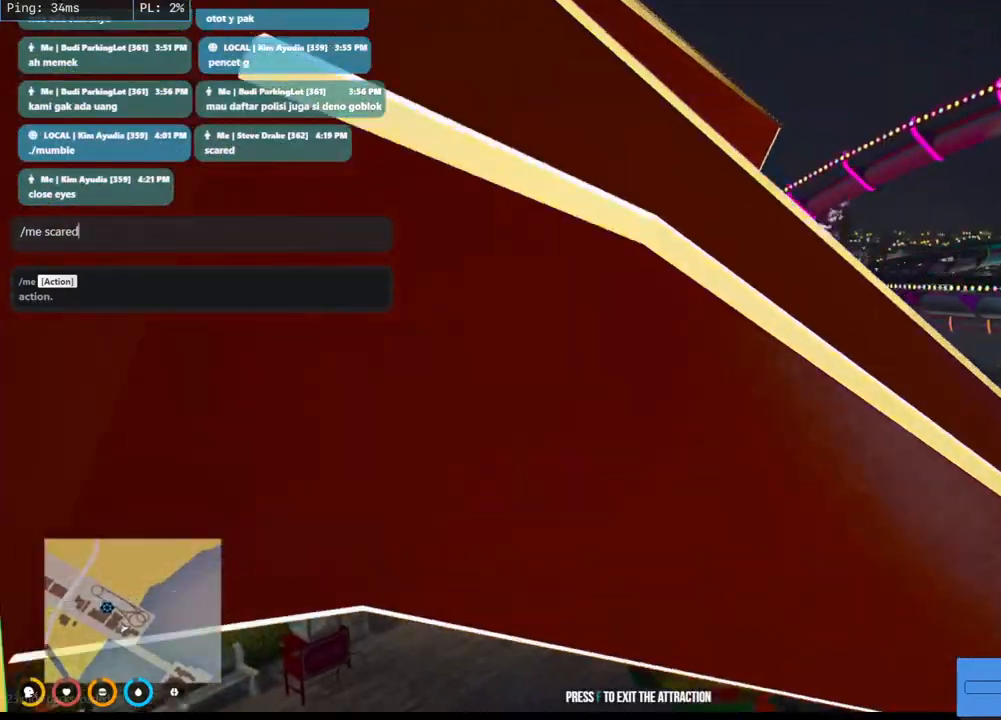
{"keys": [], "mouse": ["mb4"], "events": []}
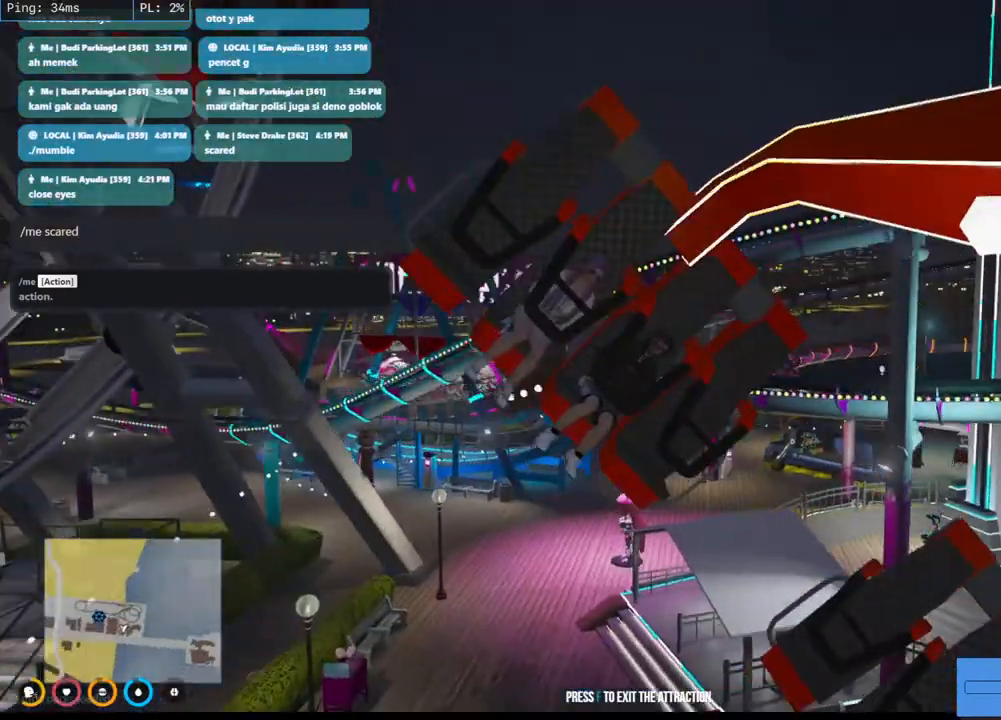
{"keys": [], "mouse": ["mb4"], "events": []}
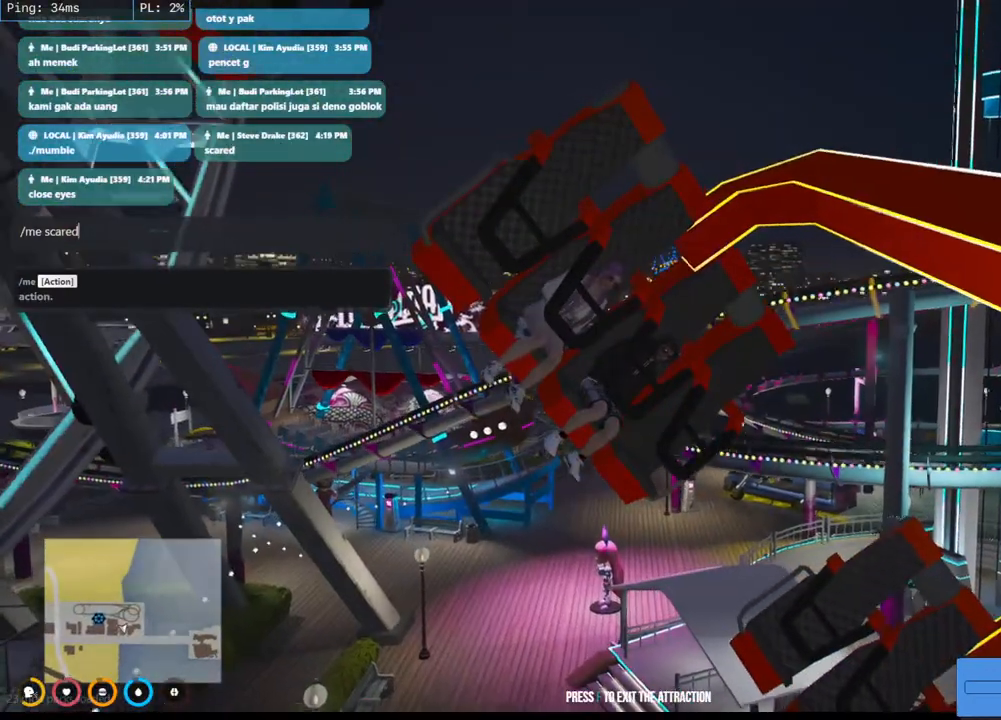
{"keys": [], "mouse": ["mb4"], "events": []}
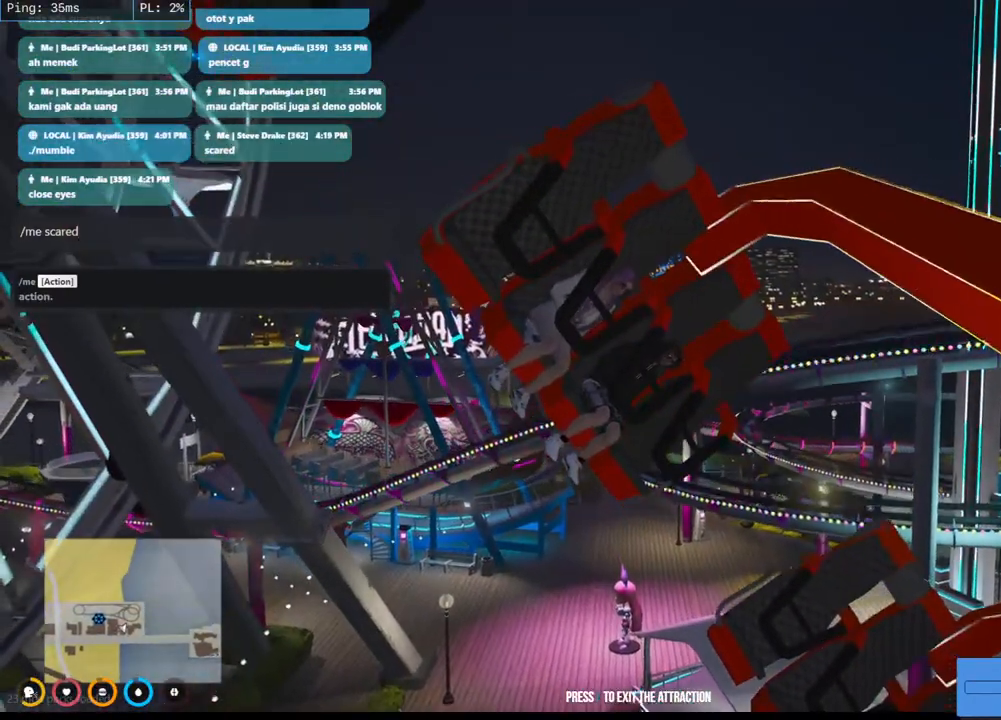
{"keys": [], "mouse": ["mb4"], "events": []}
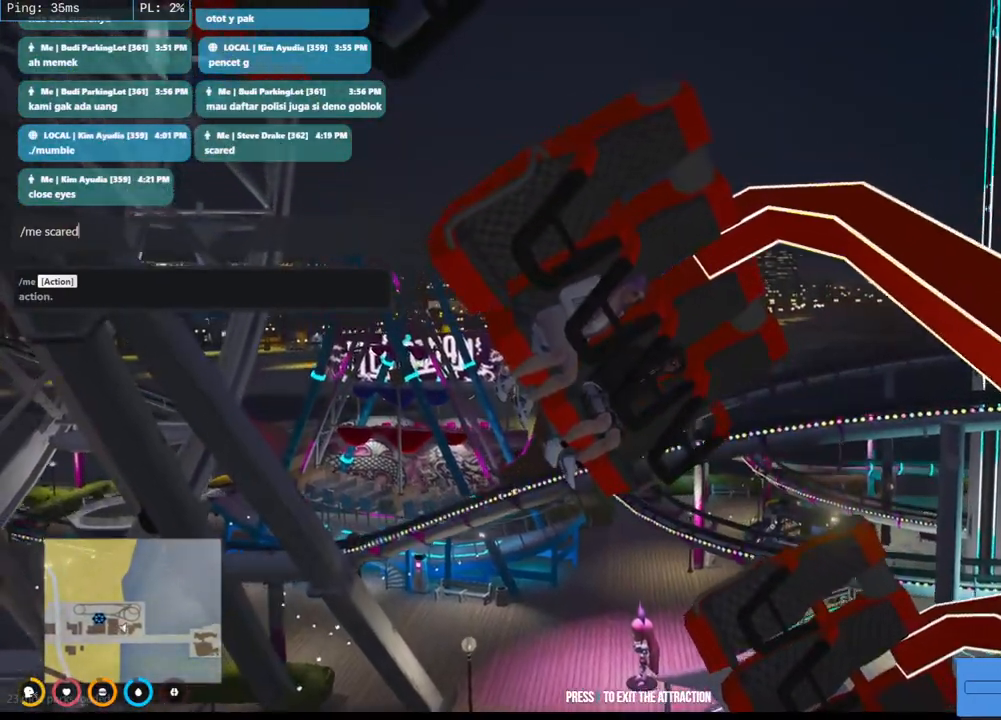
{"keys": [], "mouse": ["mb4"], "events": []}
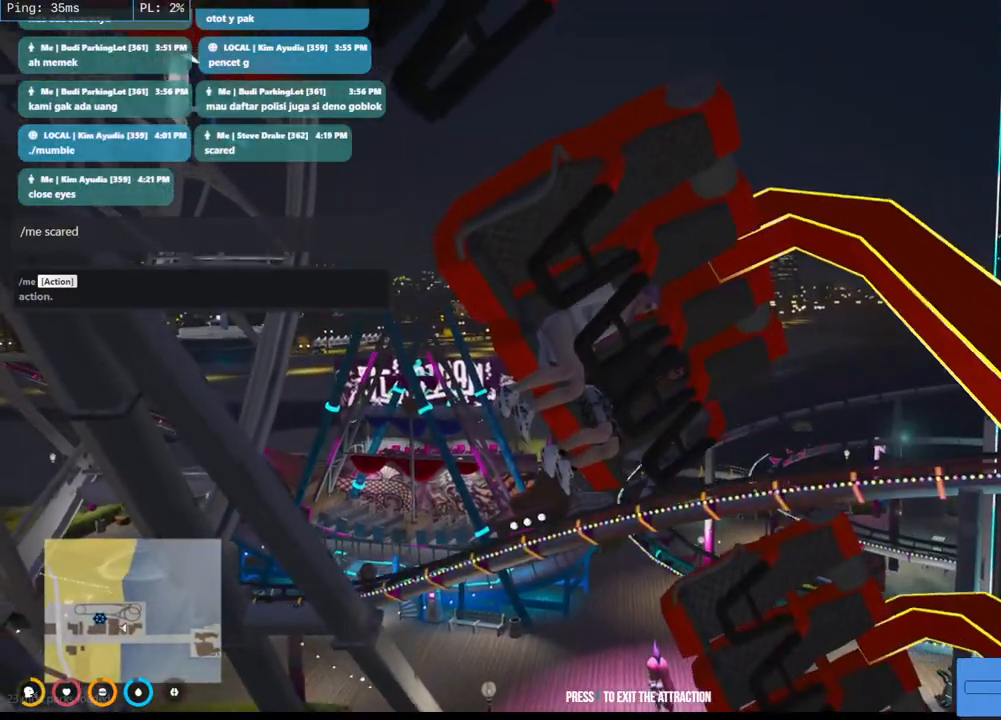
{"keys": [], "mouse": ["mb4"], "events": [[267, "mouse_mb5", "down"], [300, "mouse_mb5", "up"]]}
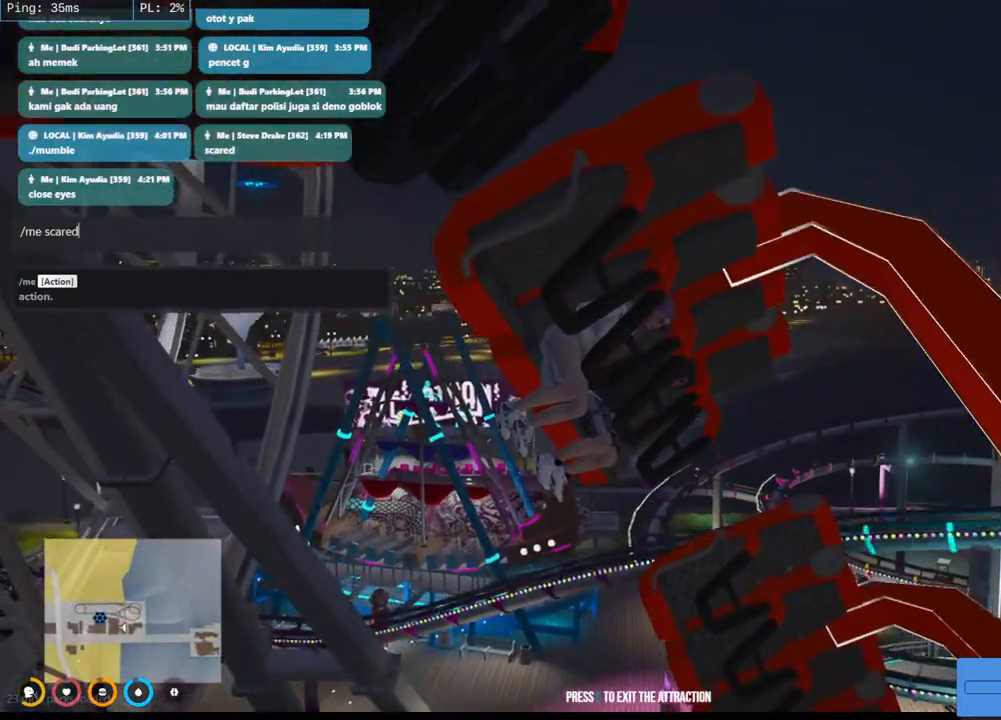
{"keys": [], "mouse": ["mb4"], "events": []}
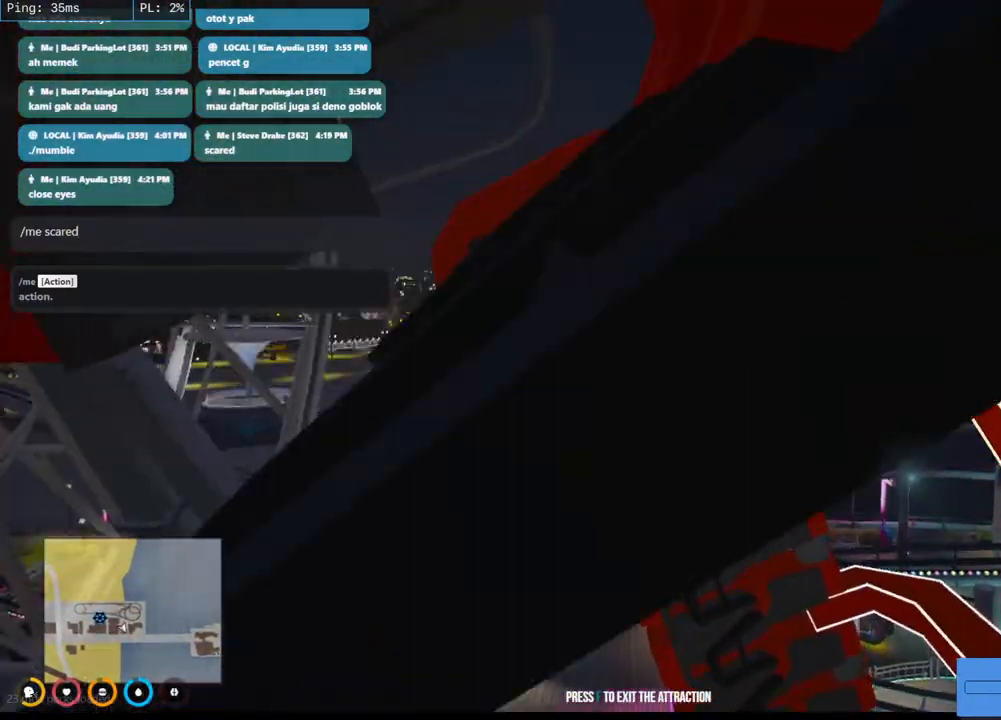
{"keys": [], "mouse": ["mb4"], "events": []}
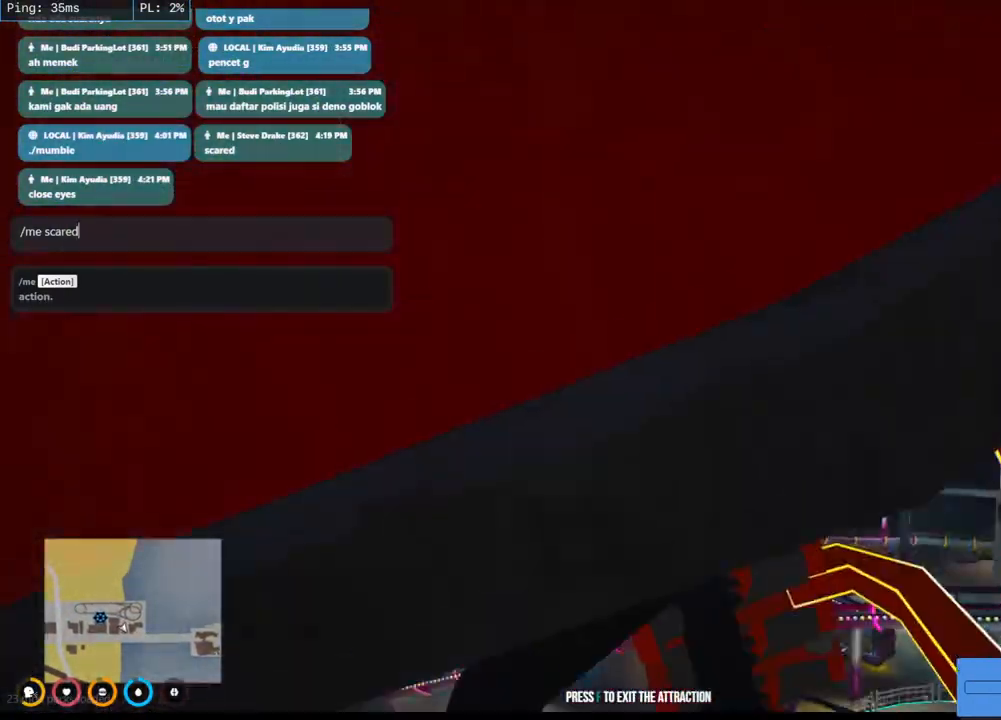
{"keys": [], "mouse": ["mb4"], "events": []}
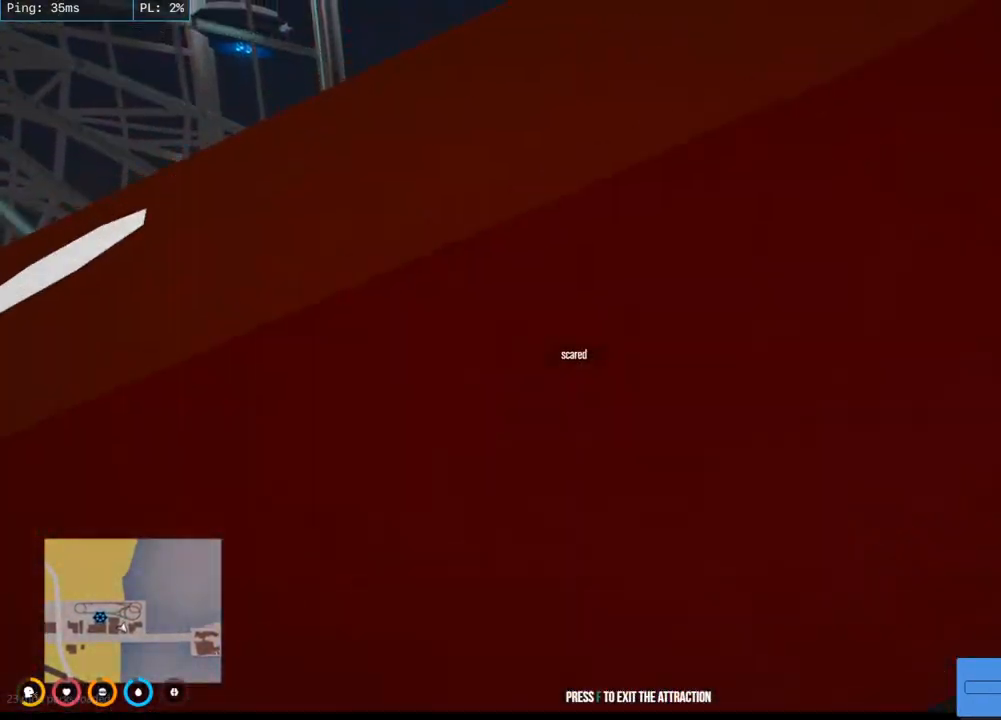
{"keys": [], "mouse": ["mb4"], "events": []}
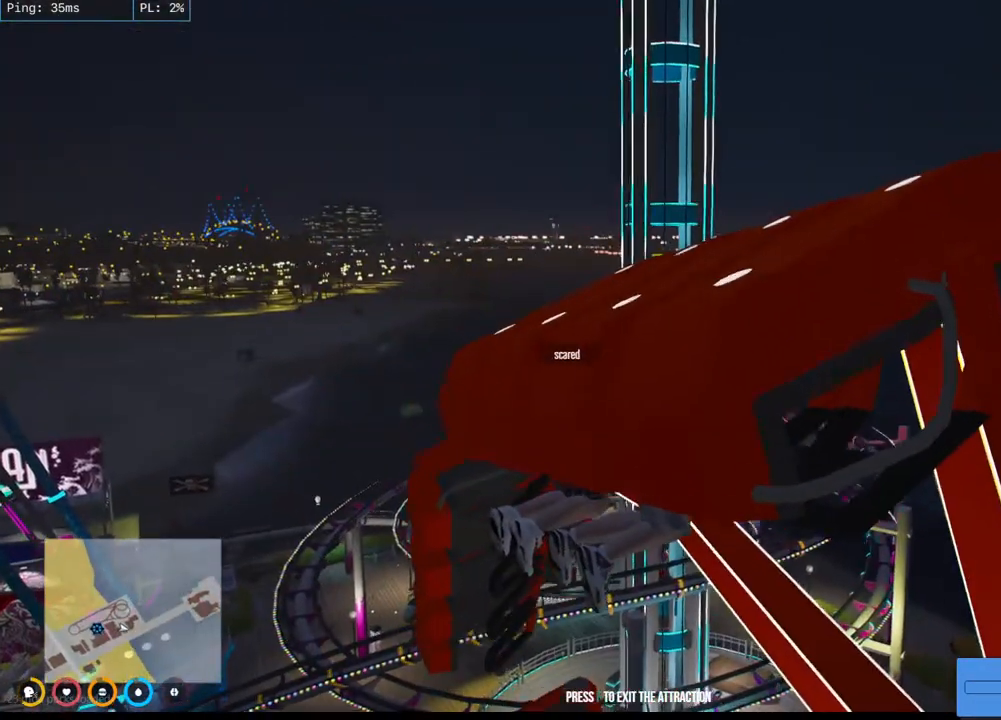
{"keys": [], "mouse": ["mb4"], "events": []}
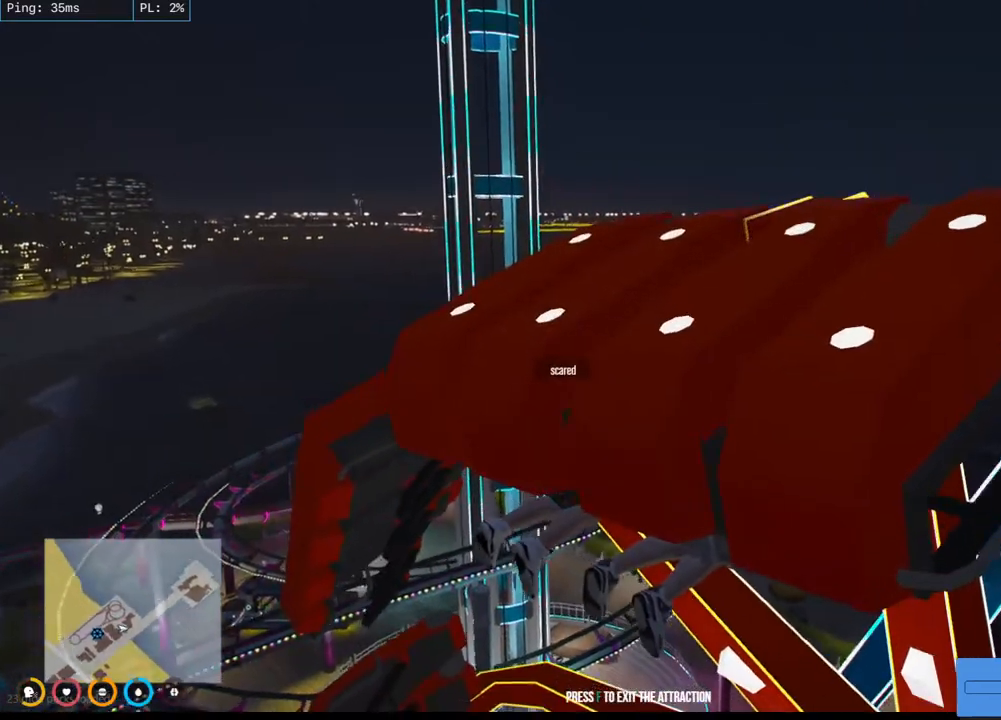
{"keys": [], "mouse": ["mb4"], "events": []}
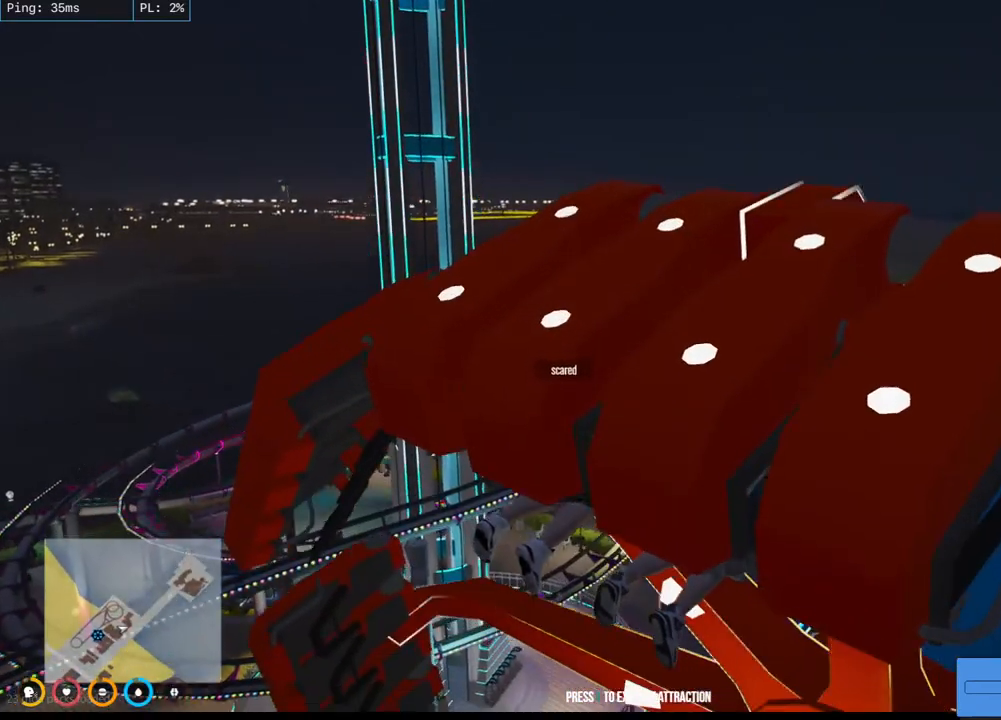
{"keys": [], "mouse": ["mb4"], "events": []}
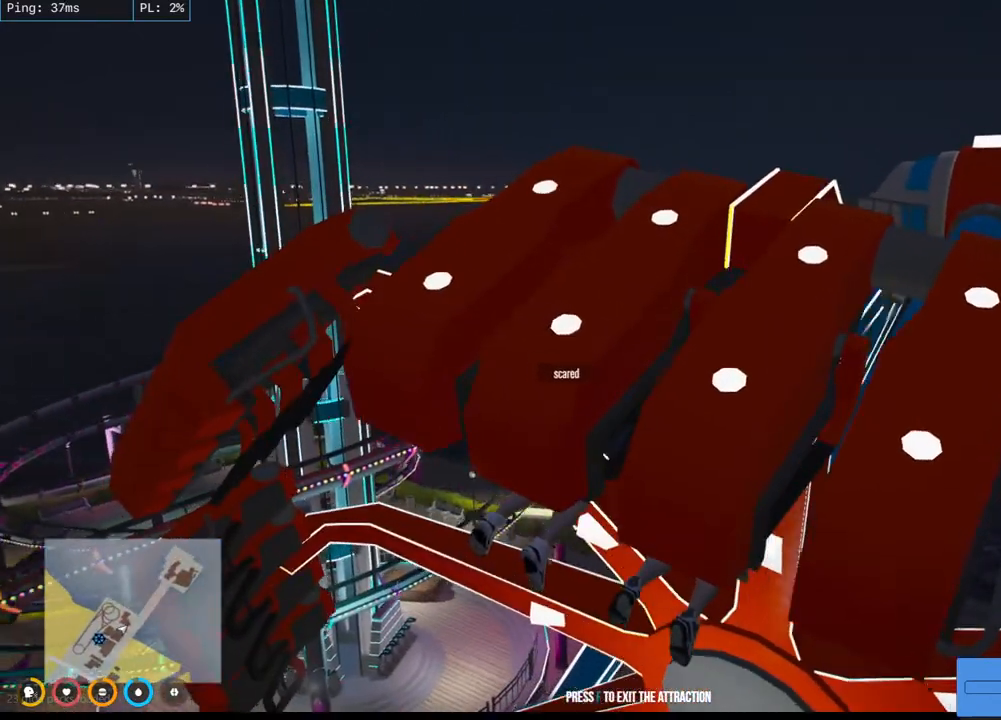
{"keys": [], "mouse": ["mb4"], "events": []}
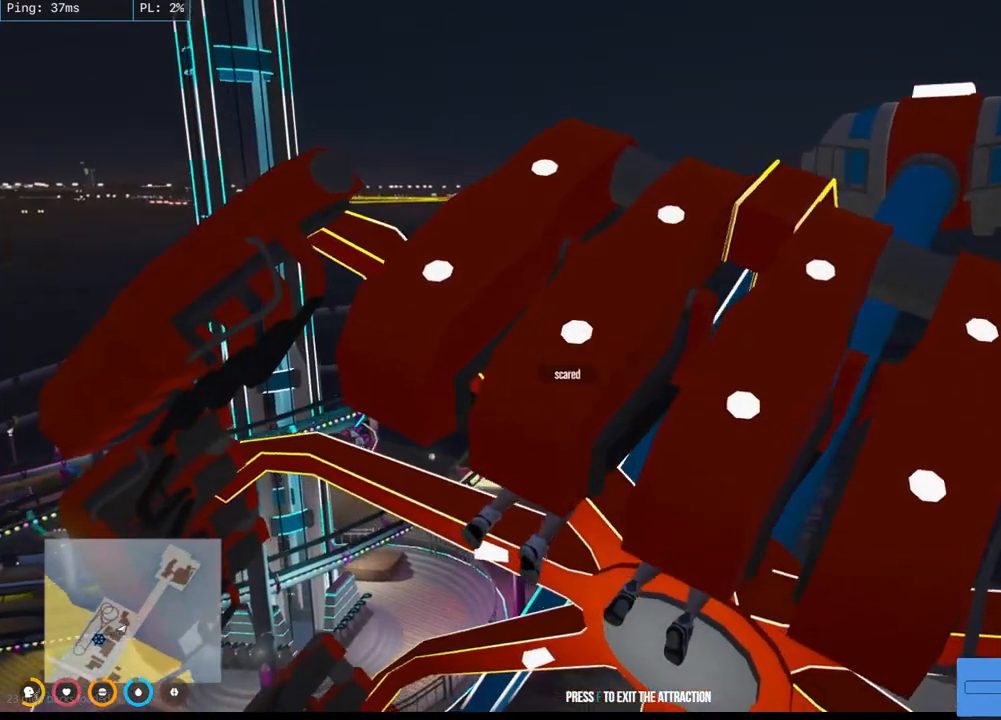
{"keys": [], "mouse": ["mb4"], "events": []}
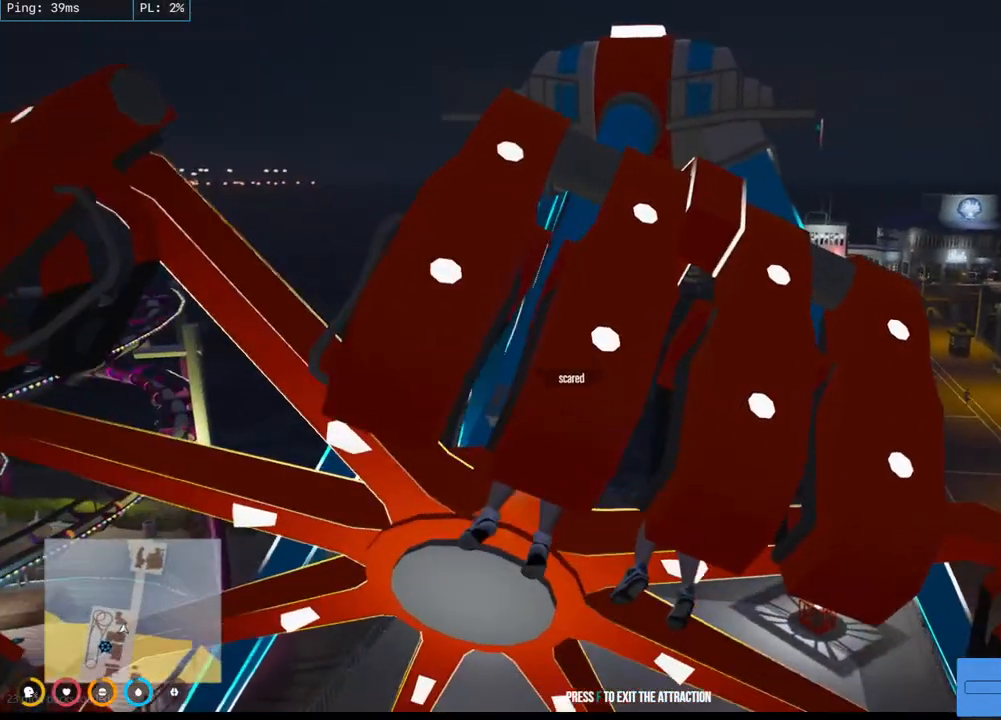
{"keys": [], "mouse": ["mb4"], "events": []}
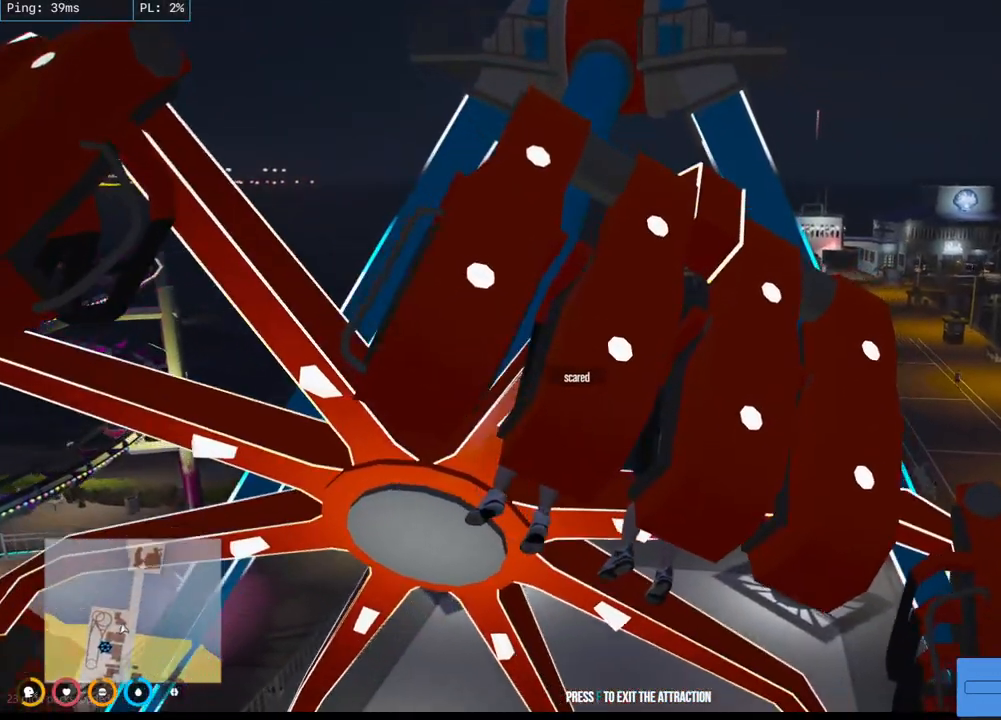
{"keys": [], "mouse": [], "events": [[433, "mouse_mb4", "up"]]}